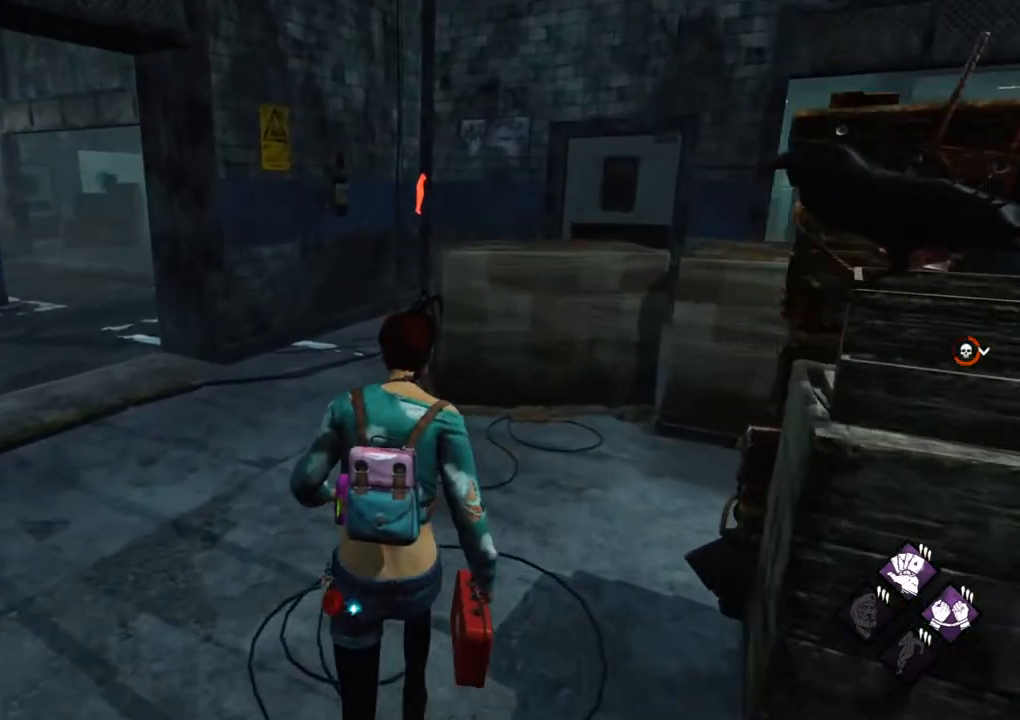
Gameplay with keyboard and mouse; each line is a JSON object with the keys and mouse buttons held at the frame after it. "events" lists presses ("down") and releases ("up") of "1", "2", "3", "4", "5", "a", "alt", "c", "caps_lock", "ctrl", "d", "e", "f", "g", "q", "r", "s", "shift", "space", "t", "tab", "v", "w", "x", "z", "mouse_left", "mouse_wheel" and "mouse_right" between this image and that frame as [ms after this image, input, new state], when the widget could be followed in between. "mouse_left", "mouse_wheel", "mouse_right" = the "left", "wheel", "right" buttons of the "mouse" list. No other keys are recorded. "wheel" means that the mouse wheel is clicked or scrolled. "mouse_move" is the direction in which the mouse moves at that frame (one of eight, or "still"), when it could be read.
{"keys": ["w"], "mouse": [], "mouse_move": "still", "events": []}
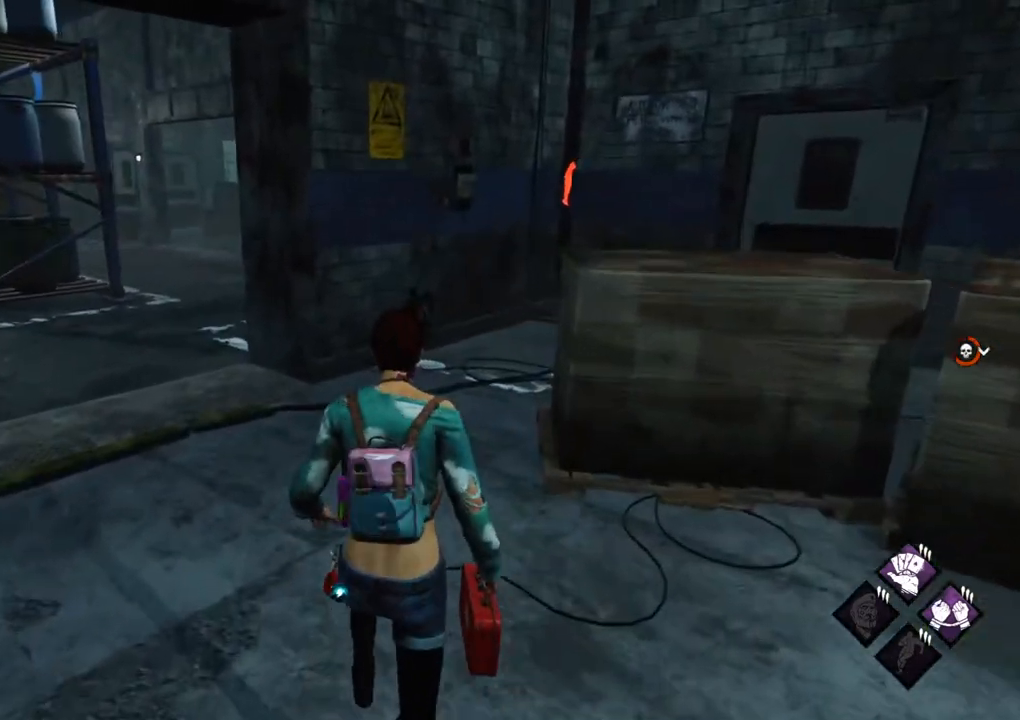
{"keys": ["w"], "mouse": [], "mouse_move": "still", "events": []}
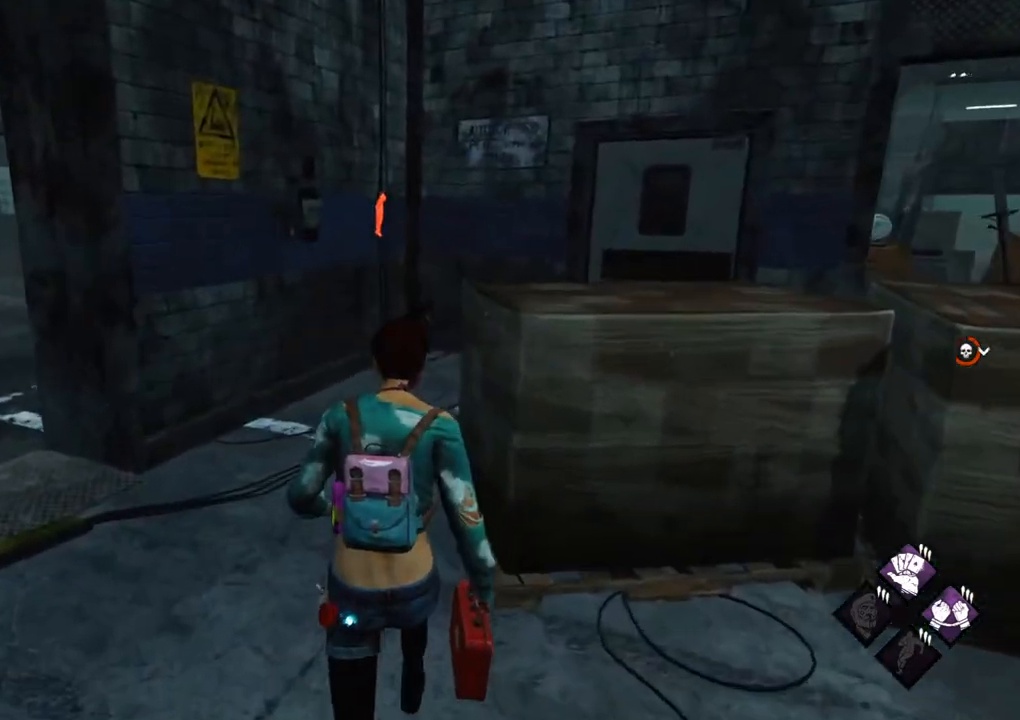
{"keys": ["a", "w"], "mouse": [], "mouse_move": "still", "events": [[150, "a", "down"]]}
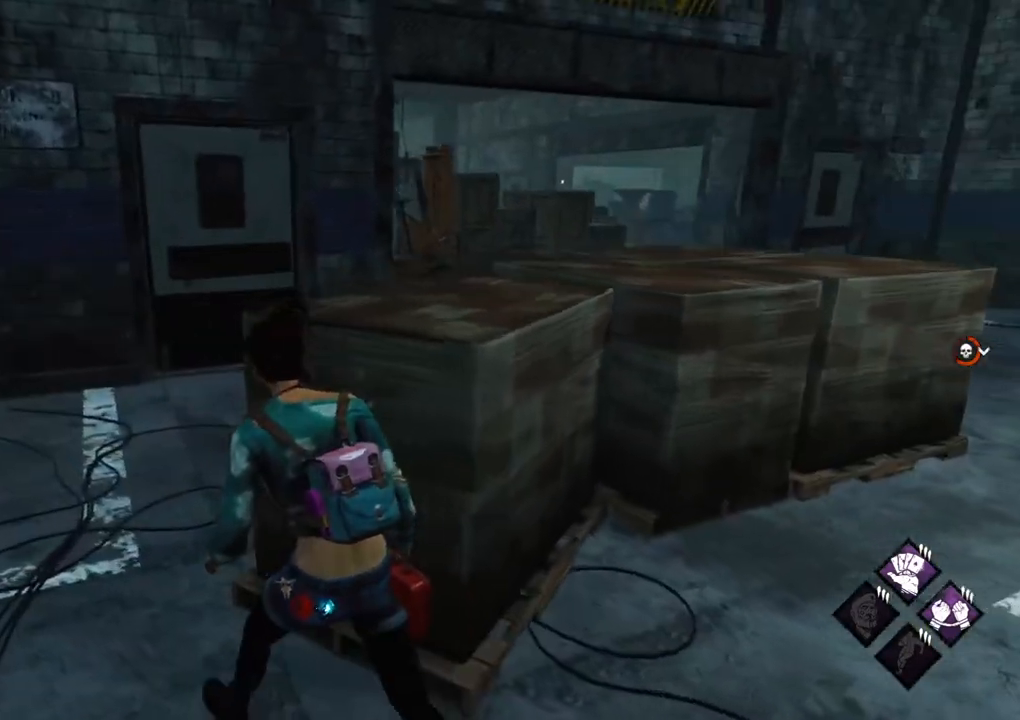
{"keys": ["a", "w"], "mouse": [], "mouse_move": "still", "events": []}
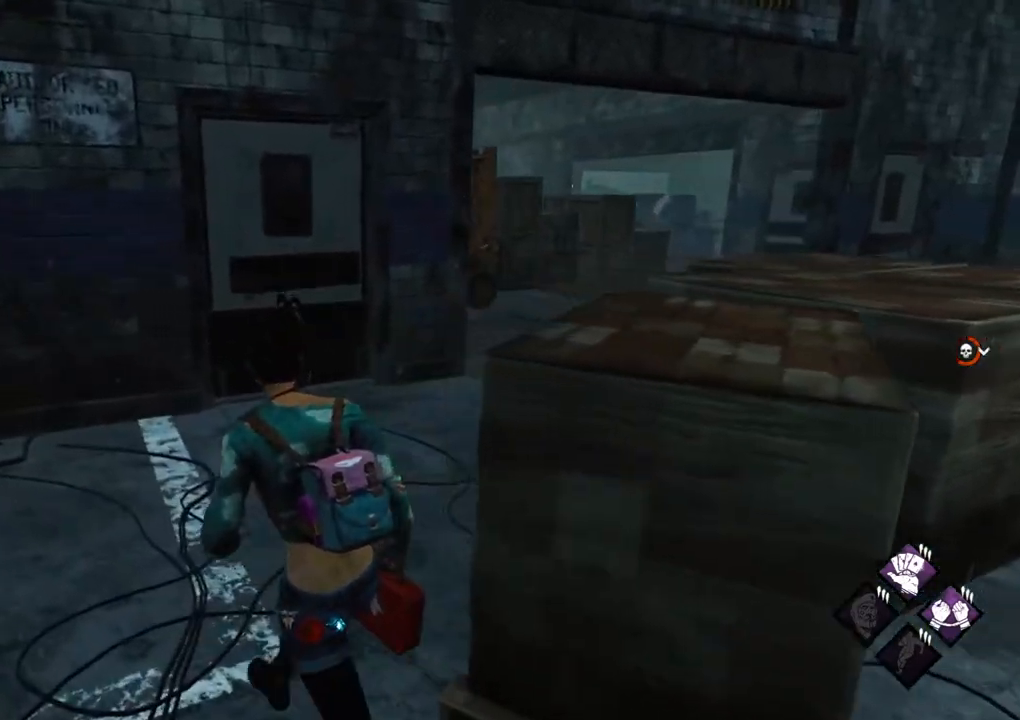
{"keys": ["w"], "mouse": [], "mouse_move": "still", "events": [[34, "a", "up"]]}
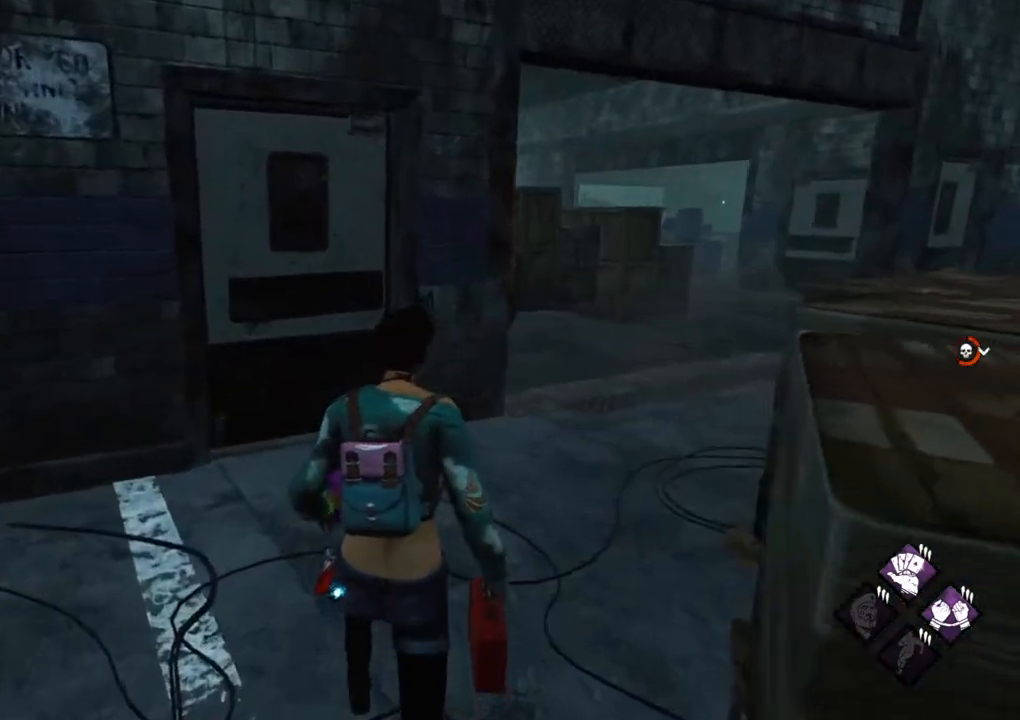
{"keys": ["d", "w"], "mouse": [], "mouse_move": "left", "events": [[200, "d", "down"]]}
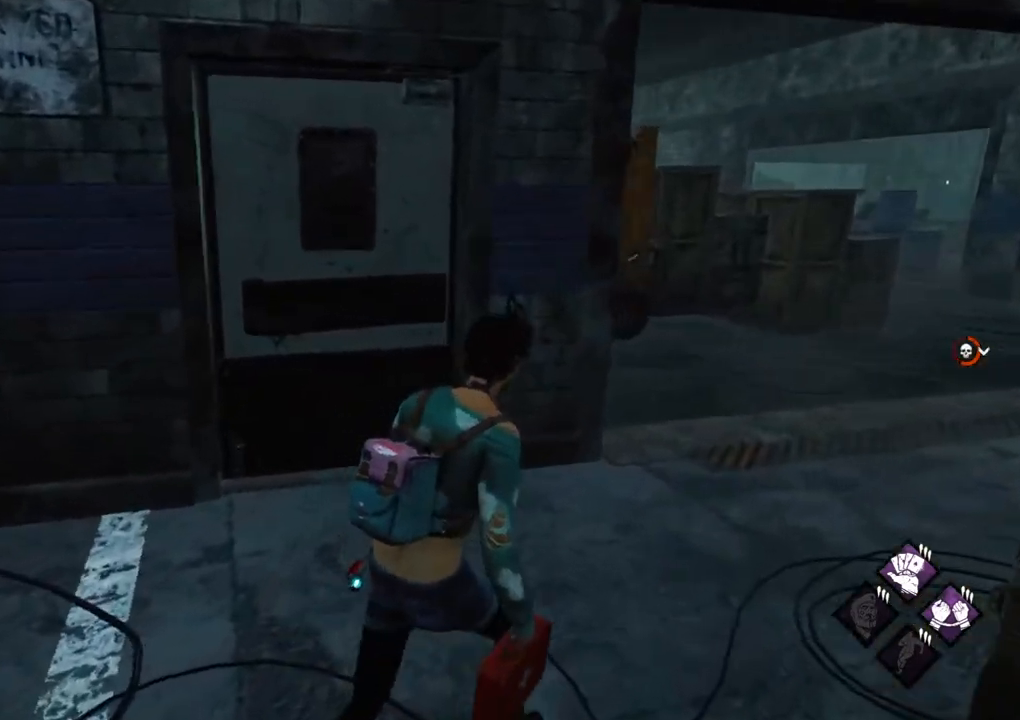
{"keys": ["d", "w"], "mouse": [], "mouse_move": "left", "events": []}
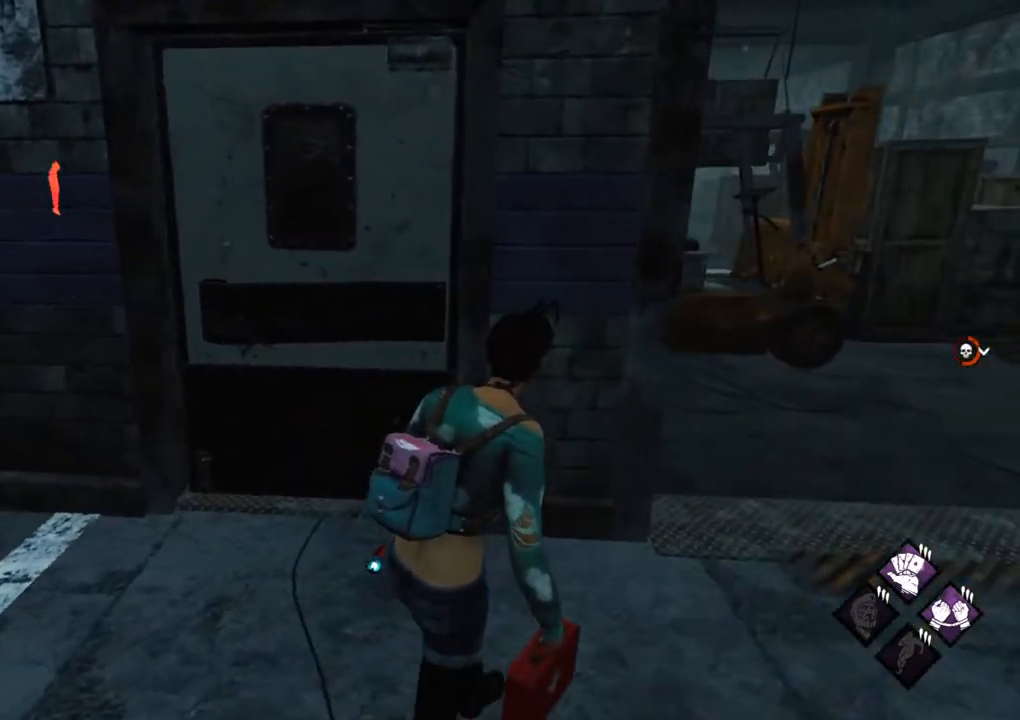
{"keys": ["d"], "mouse": [], "mouse_move": "left", "events": [[134, "w", "up"]]}
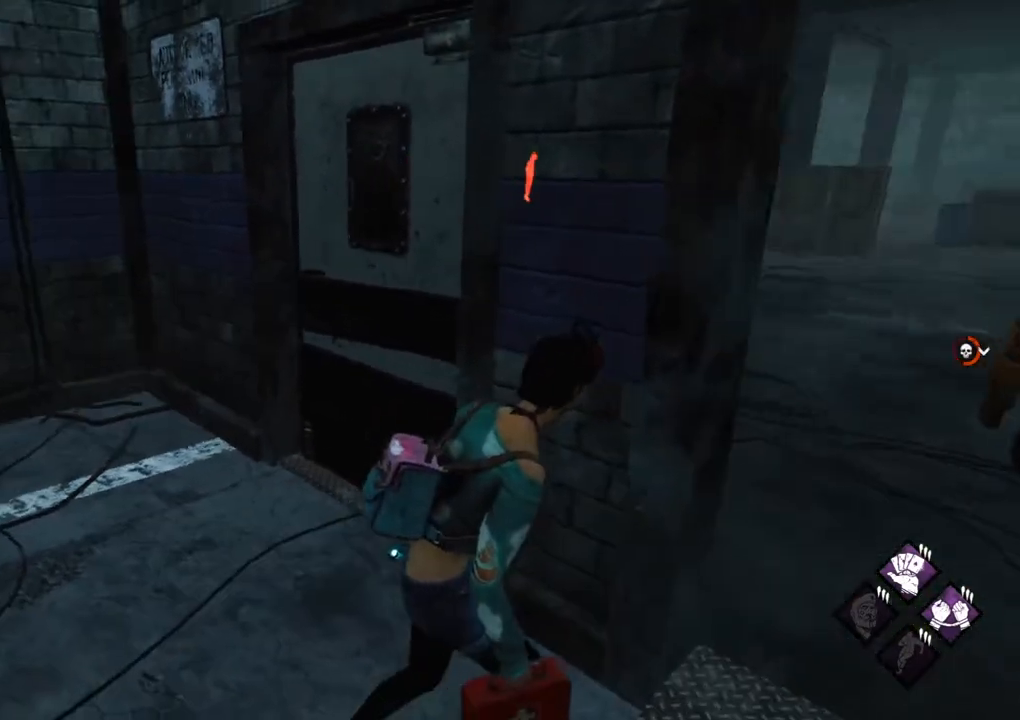
{"keys": ["d", "w"], "mouse": [], "mouse_move": "left", "events": [[484, "w", "down"]]}
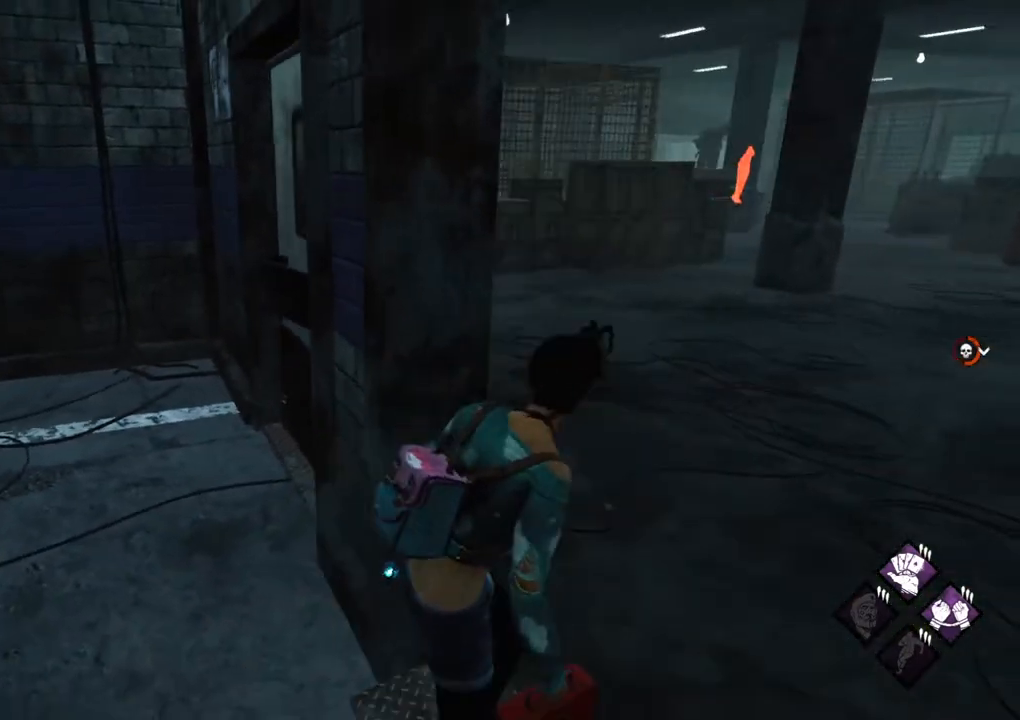
{"keys": ["w"], "mouse": [], "mouse_move": "still", "events": [[350, "d", "up"]]}
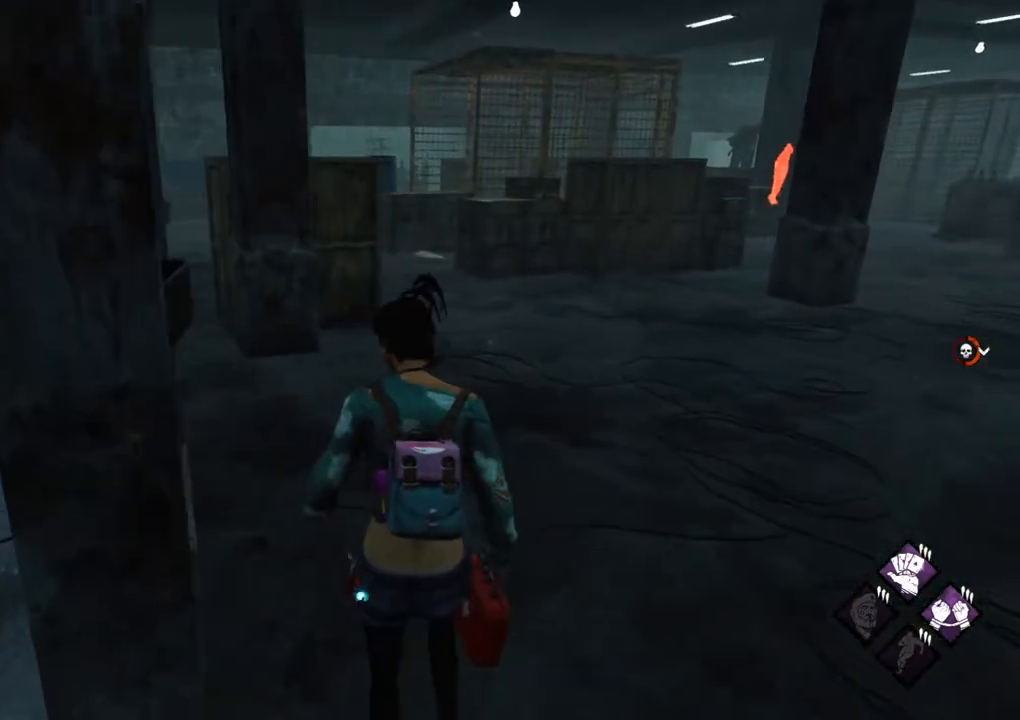
{"keys": ["w"], "mouse": [], "mouse_move": "down-left", "events": []}
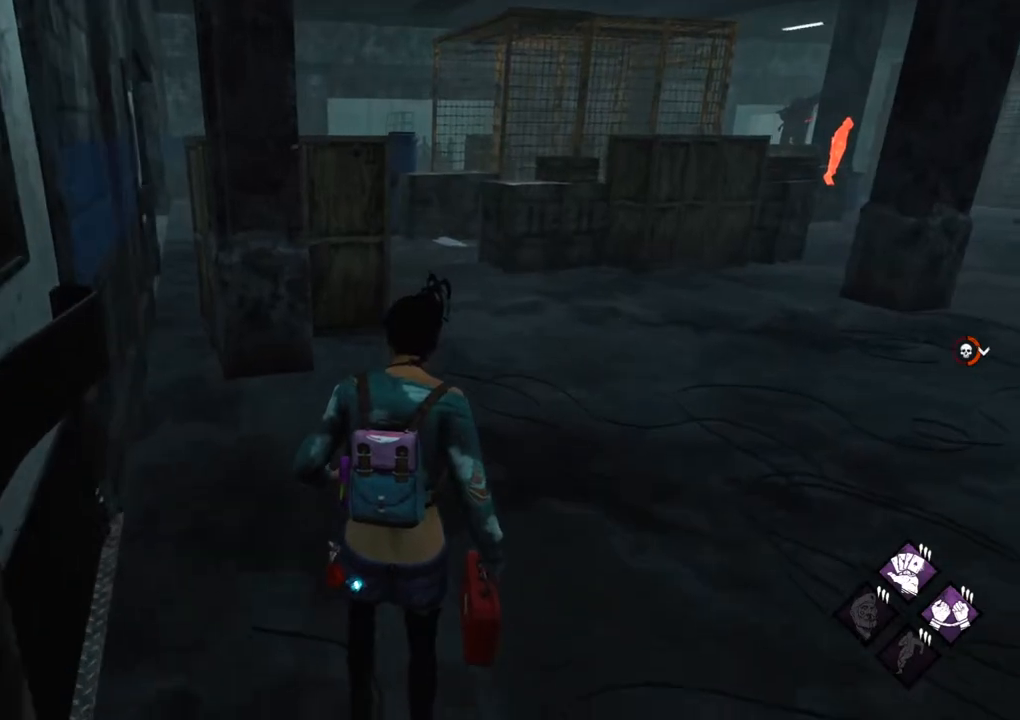
{"keys": ["w"], "mouse": [], "mouse_move": "still", "events": []}
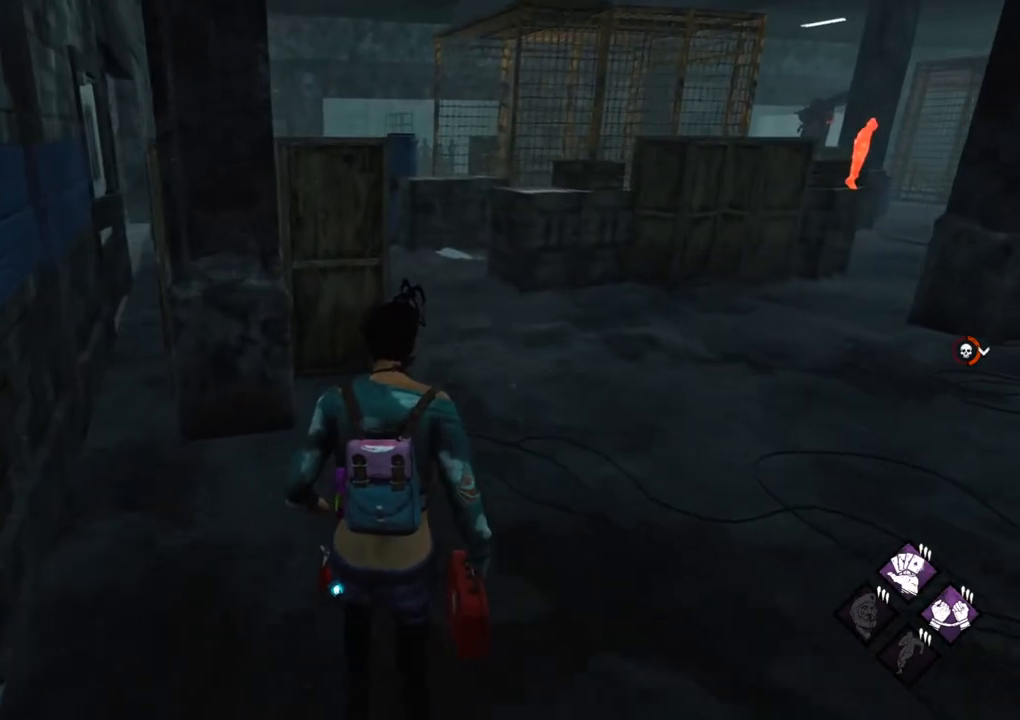
{"keys": ["w"], "mouse": [], "mouse_move": "still", "events": []}
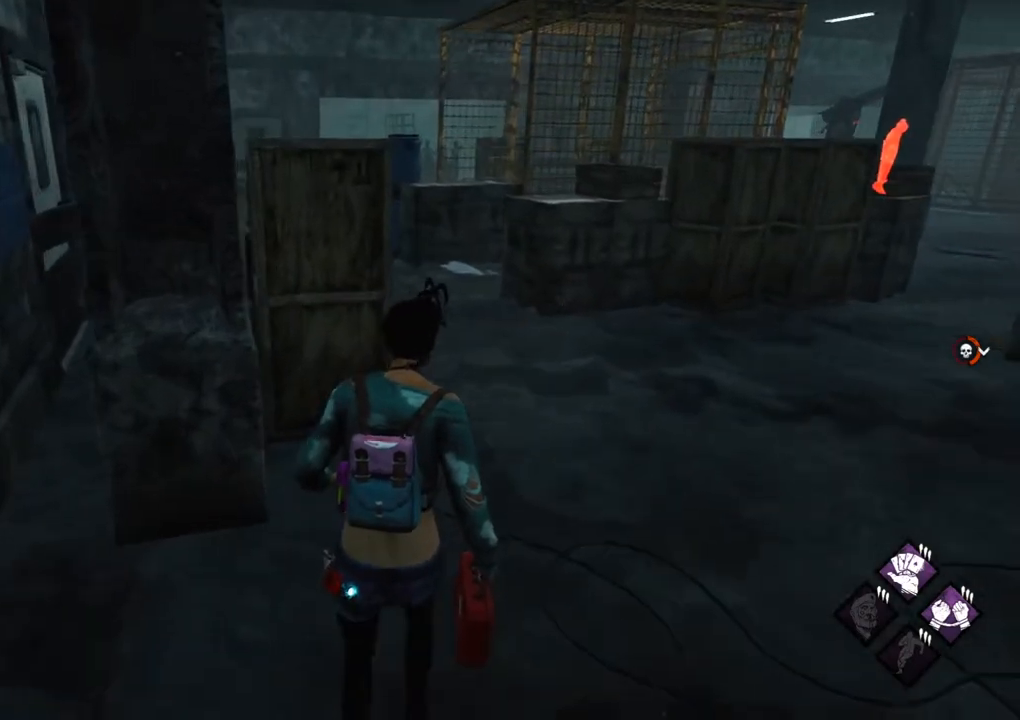
{"keys": ["d", "w"], "mouse": [], "mouse_move": "left", "events": [[234, "d", "down"]]}
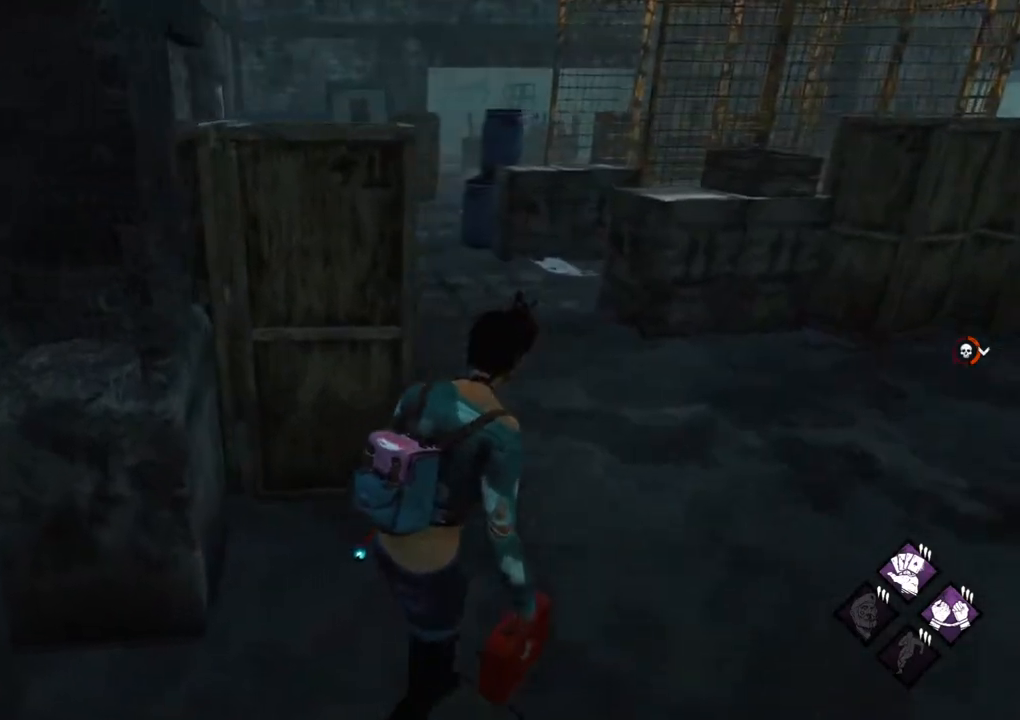
{"keys": ["w"], "mouse": [], "mouse_move": "right", "events": [[434, "d", "up"]]}
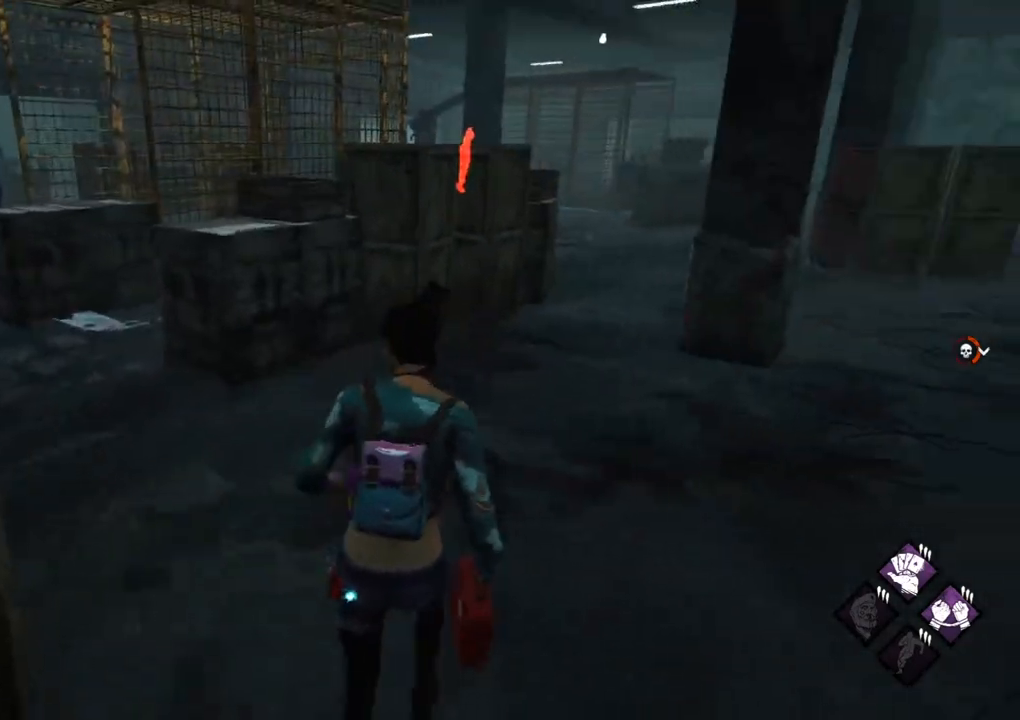
{"keys": ["w"], "mouse": [], "mouse_move": "still", "events": []}
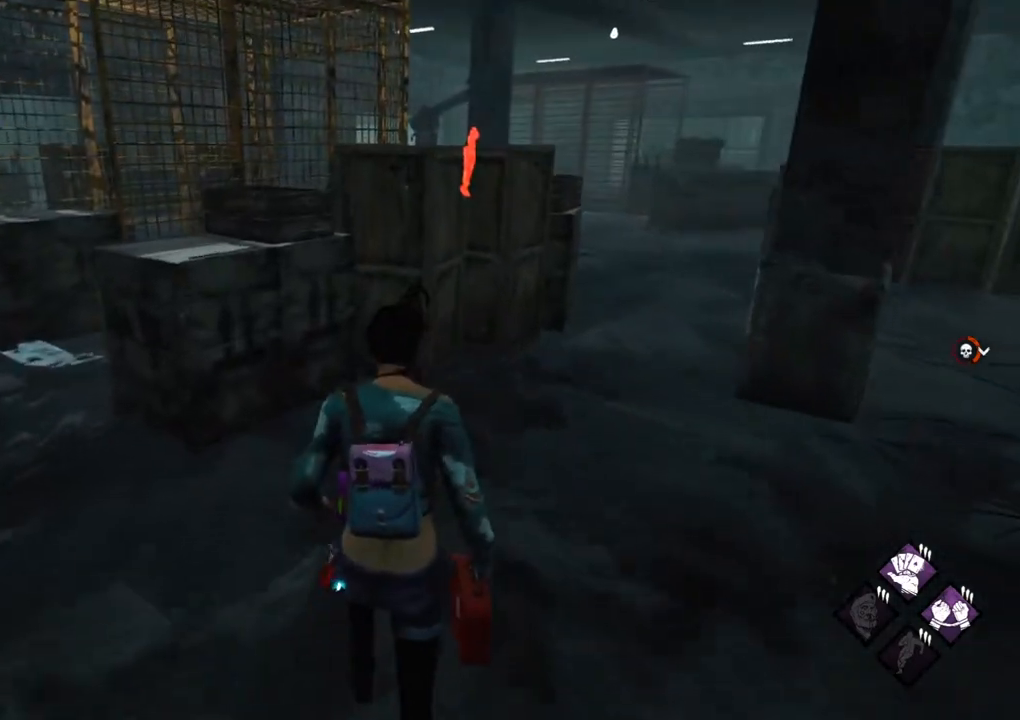
{"keys": ["d", "w"], "mouse": [], "mouse_move": "left", "events": [[317, "d", "down"]]}
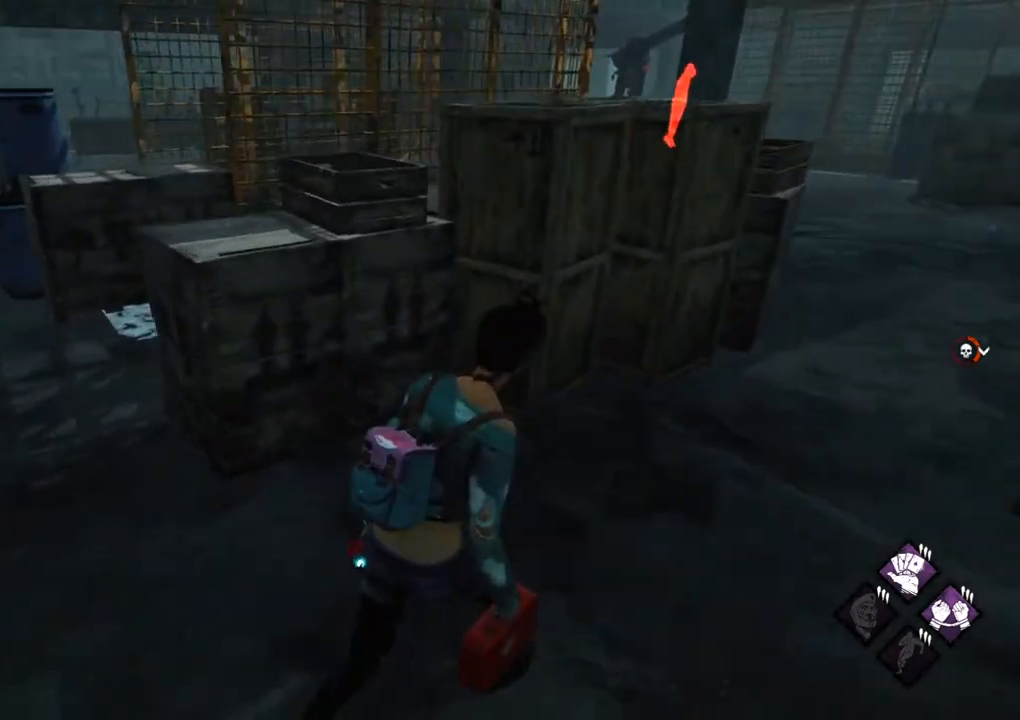
{"keys": ["d", "w"], "mouse": [], "mouse_move": "still", "events": []}
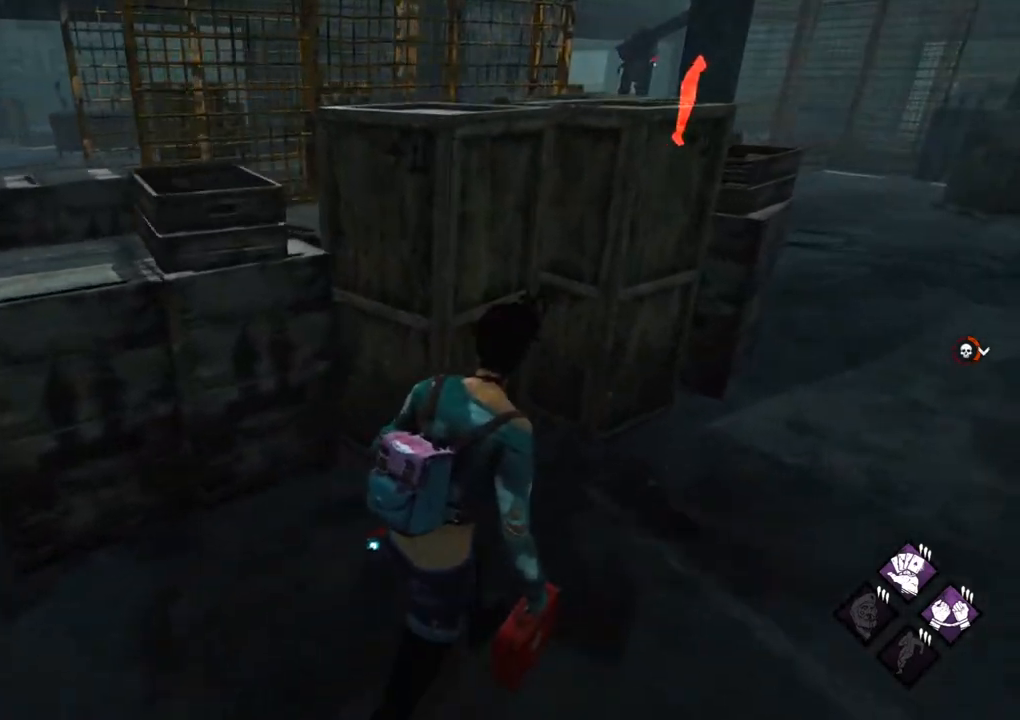
{"keys": ["d", "w"], "mouse": [], "mouse_move": "still", "events": []}
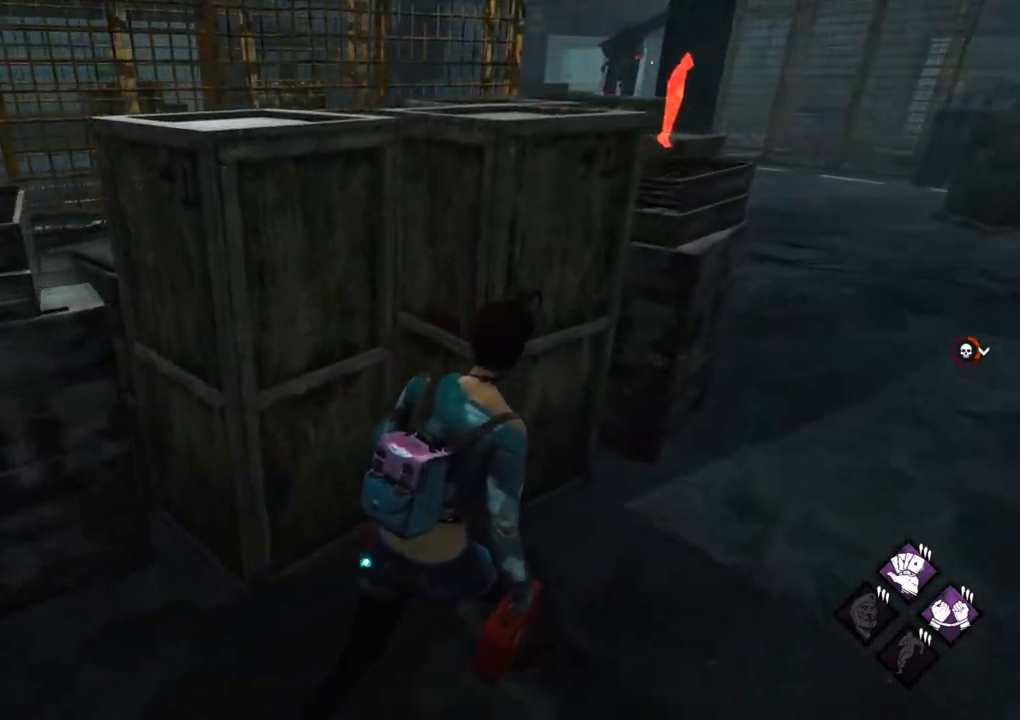
{"keys": ["d", "w"], "mouse": [], "mouse_move": "still", "events": []}
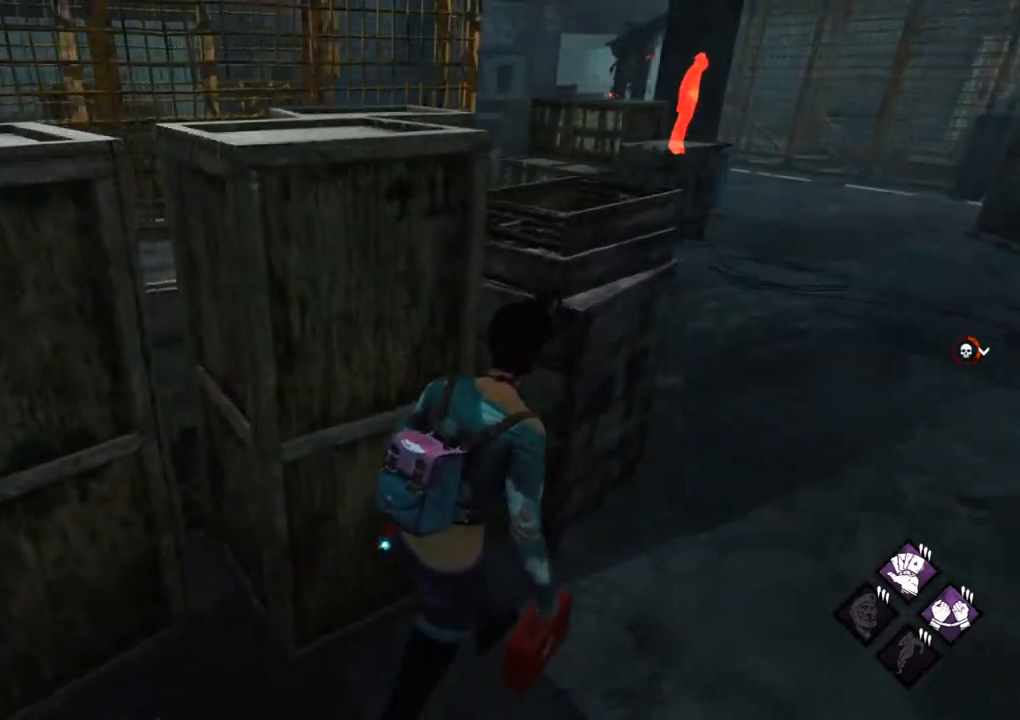
{"keys": [], "mouse": [], "mouse_move": "still", "events": [[150, "w", "up"], [200, "d", "up"]]}
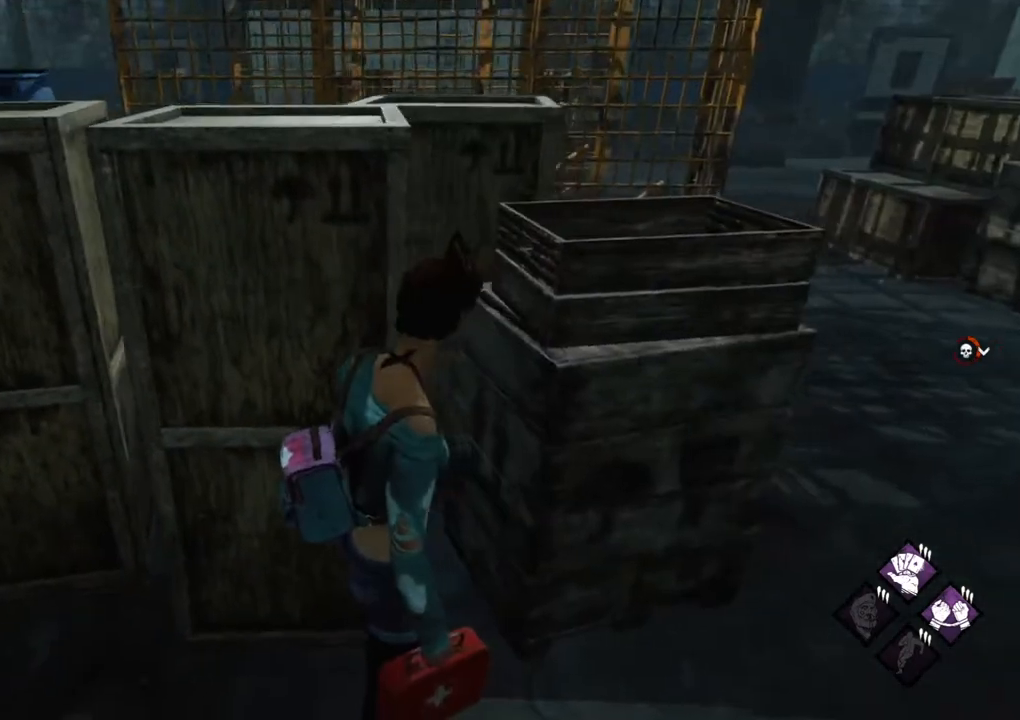
{"keys": [], "mouse": [], "mouse_move": "still", "events": [[67, "a", "down"], [67, "w", "down"], [167, "a", "up"], [317, "w", "up"]]}
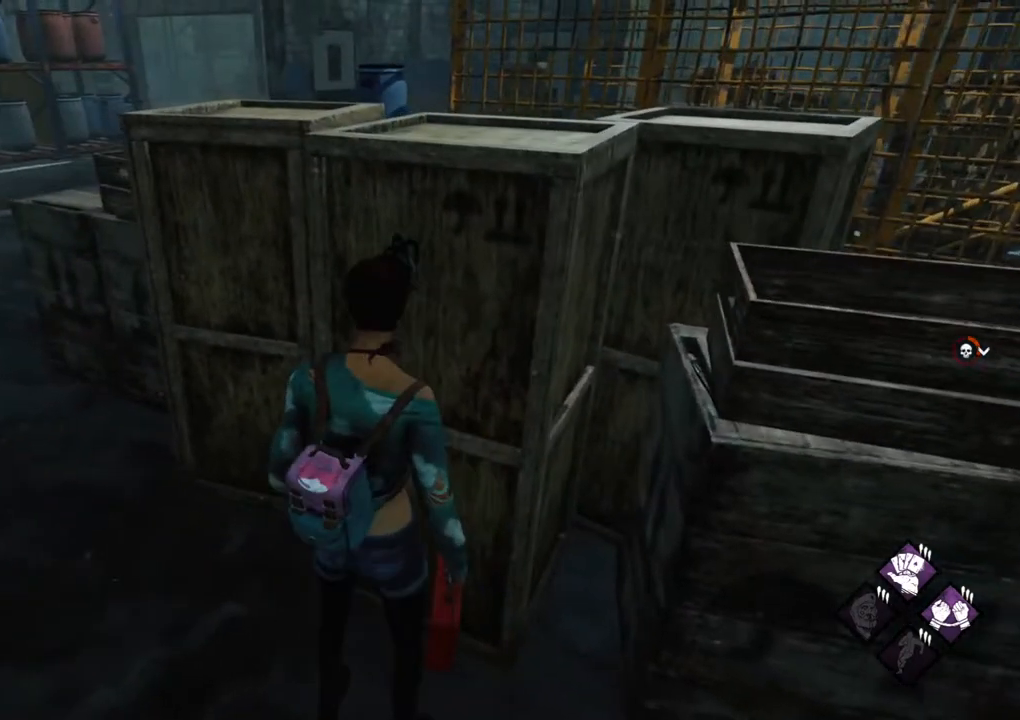
{"keys": [], "mouse": [], "mouse_move": "still", "events": [[184, "a", "down"], [234, "w", "down"], [467, "a", "up"], [467, "w", "up"]]}
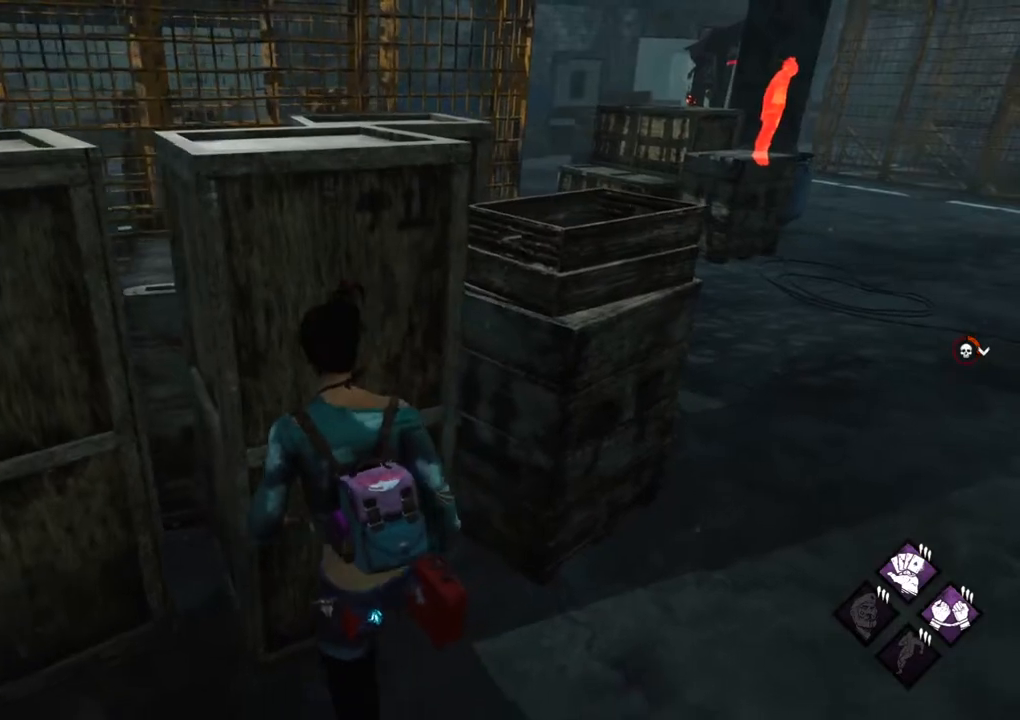
{"keys": [], "mouse": [], "mouse_move": "right", "events": []}
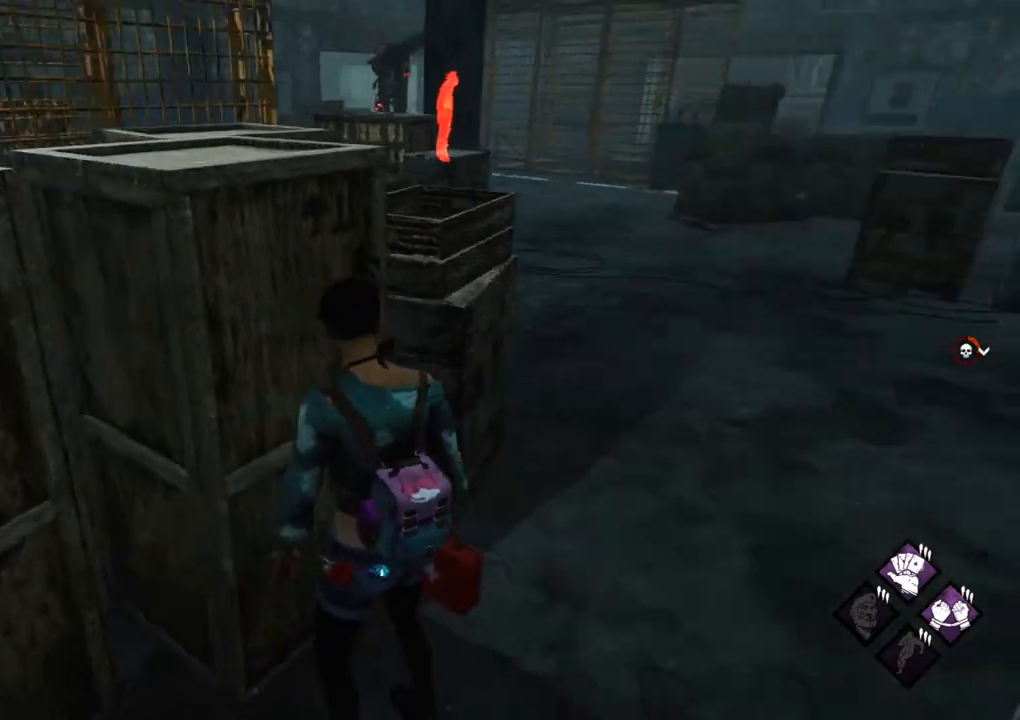
{"keys": [], "mouse": [], "mouse_move": "left", "events": []}
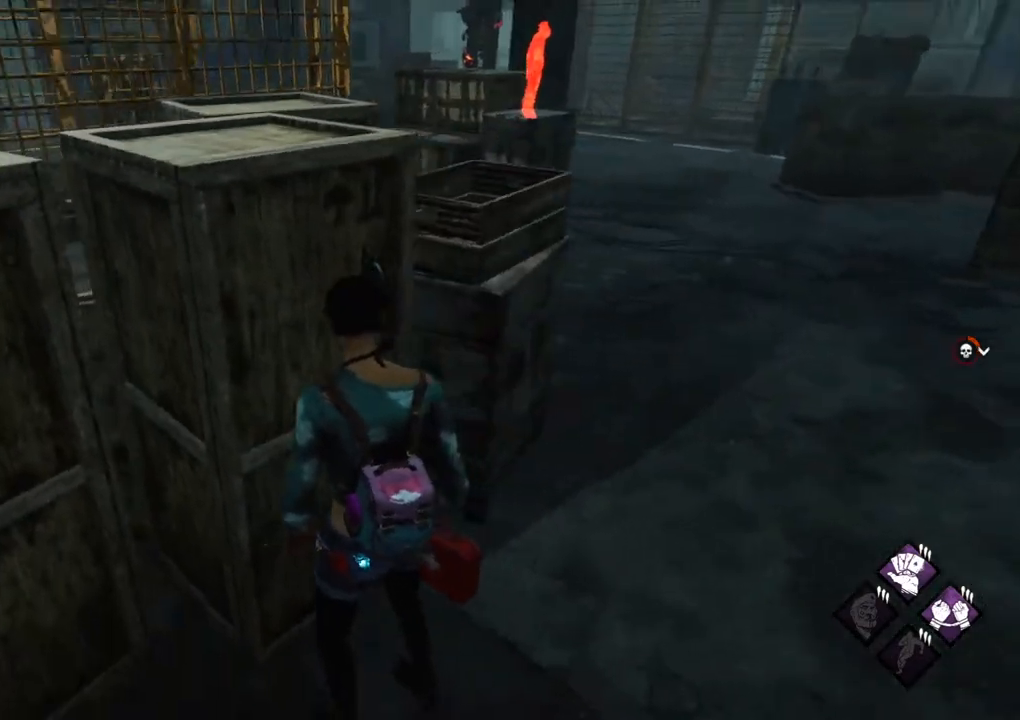
{"keys": [], "mouse": [], "mouse_move": "still", "events": []}
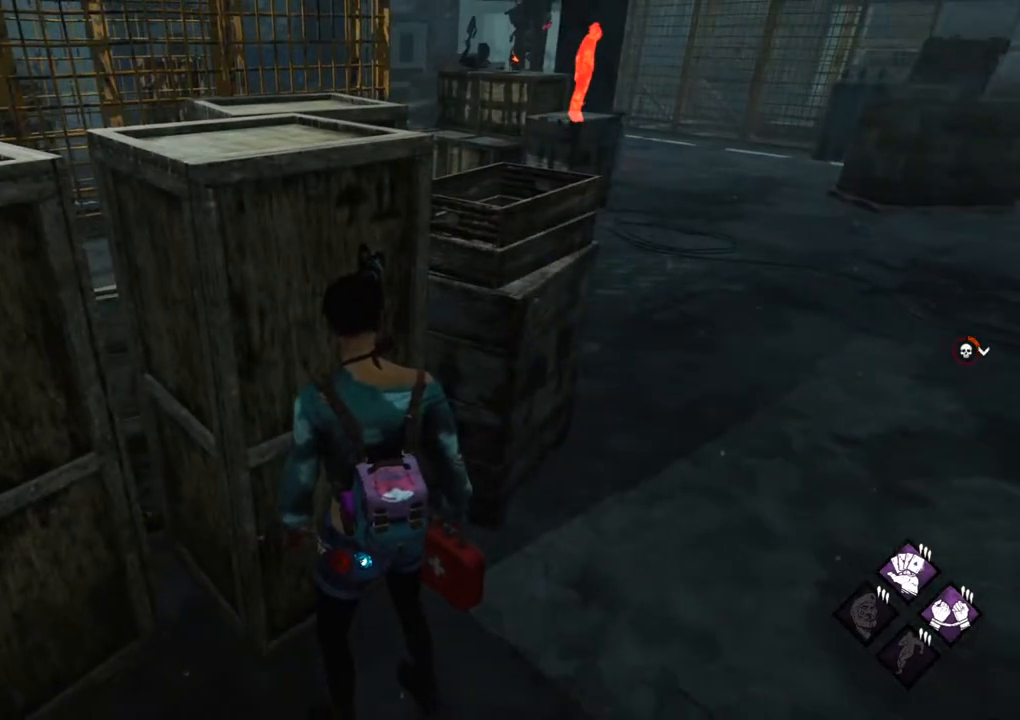
{"keys": ["a"], "mouse": [], "mouse_move": "still", "events": [[200, "a", "down"]]}
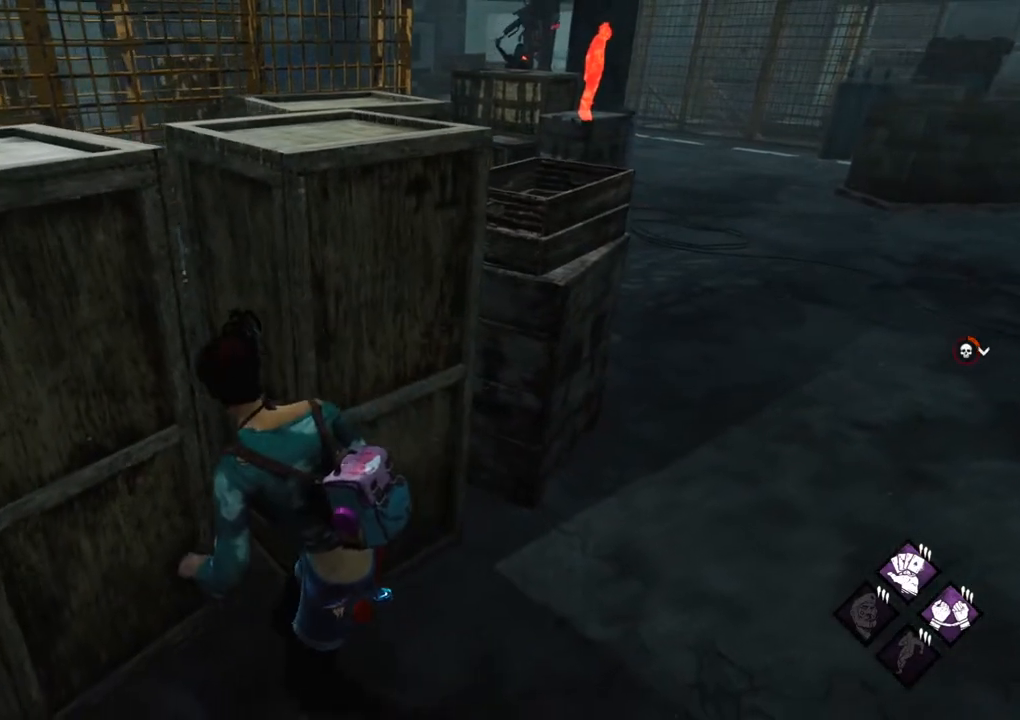
{"keys": ["a"], "mouse": [], "mouse_move": "still", "events": []}
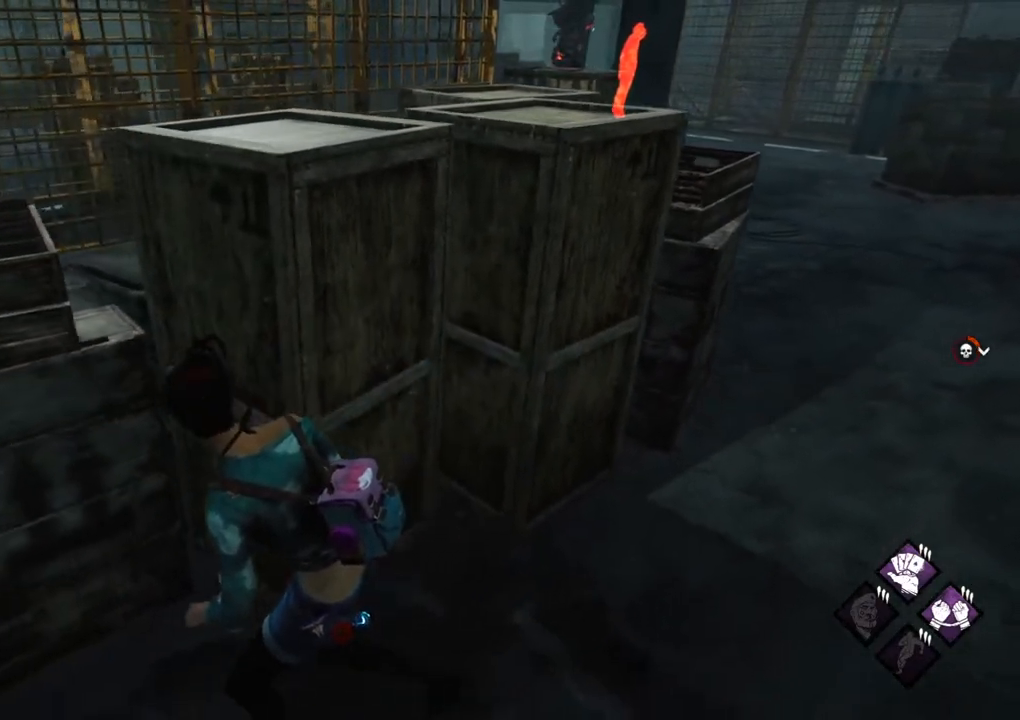
{"keys": [], "mouse": [], "mouse_move": "still", "events": [[134, "a", "up"]]}
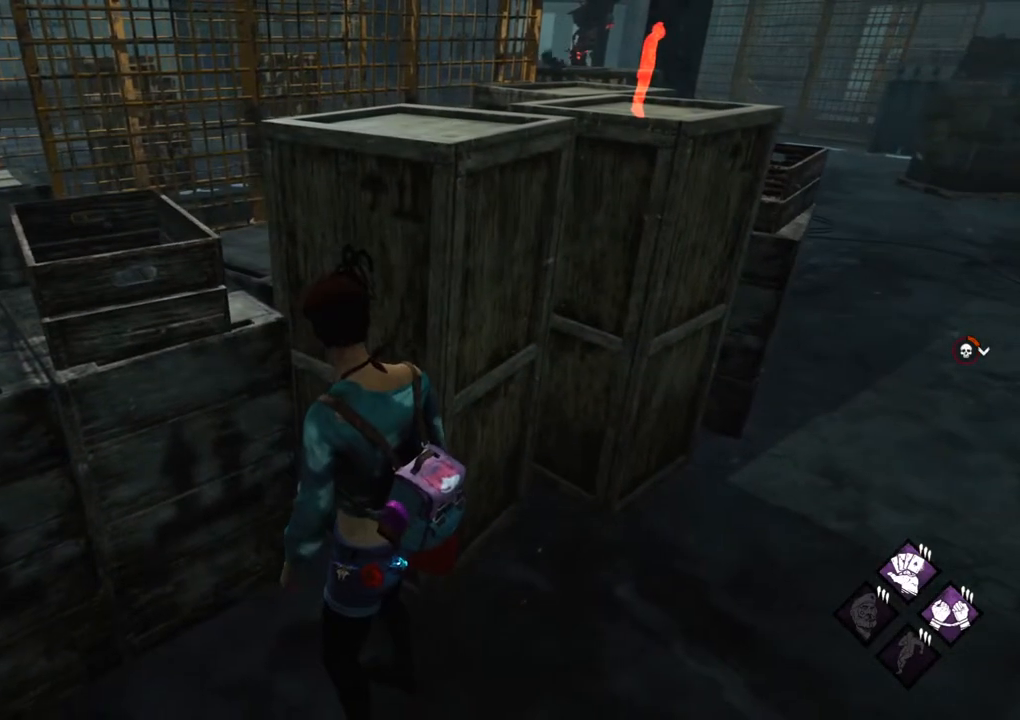
{"keys": [], "mouse": [], "mouse_move": "right", "events": [[17, "a", "down"], [117, "w", "down"], [150, "a", "up"], [334, "d", "down"], [434, "d", "up"], [434, "w", "up"]]}